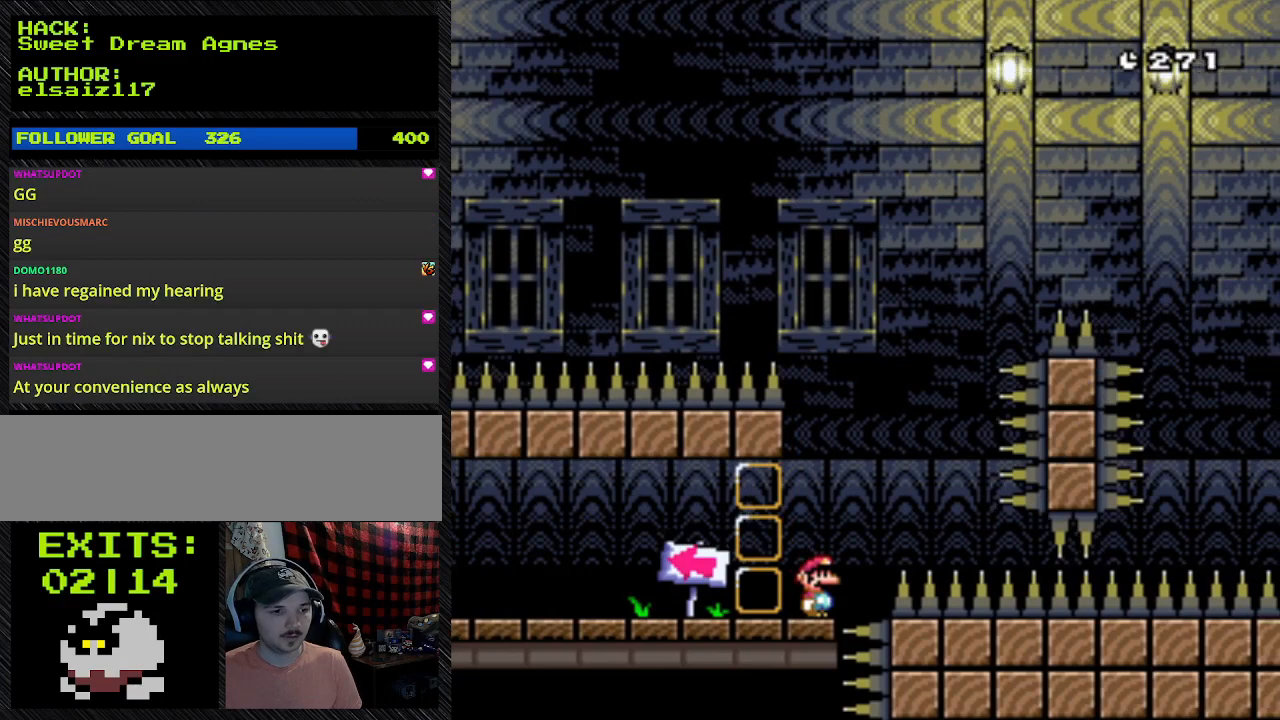
Gameplay with a controller (Nintendo layout); each line is a JSON object with the inputs held at the frame after it. "events" lists button and stick changes between this image and that frame as [ms after this image, input, new state], when the widget could be followed in between. Not read: L3 R3.
{"buttons": [], "events": []}
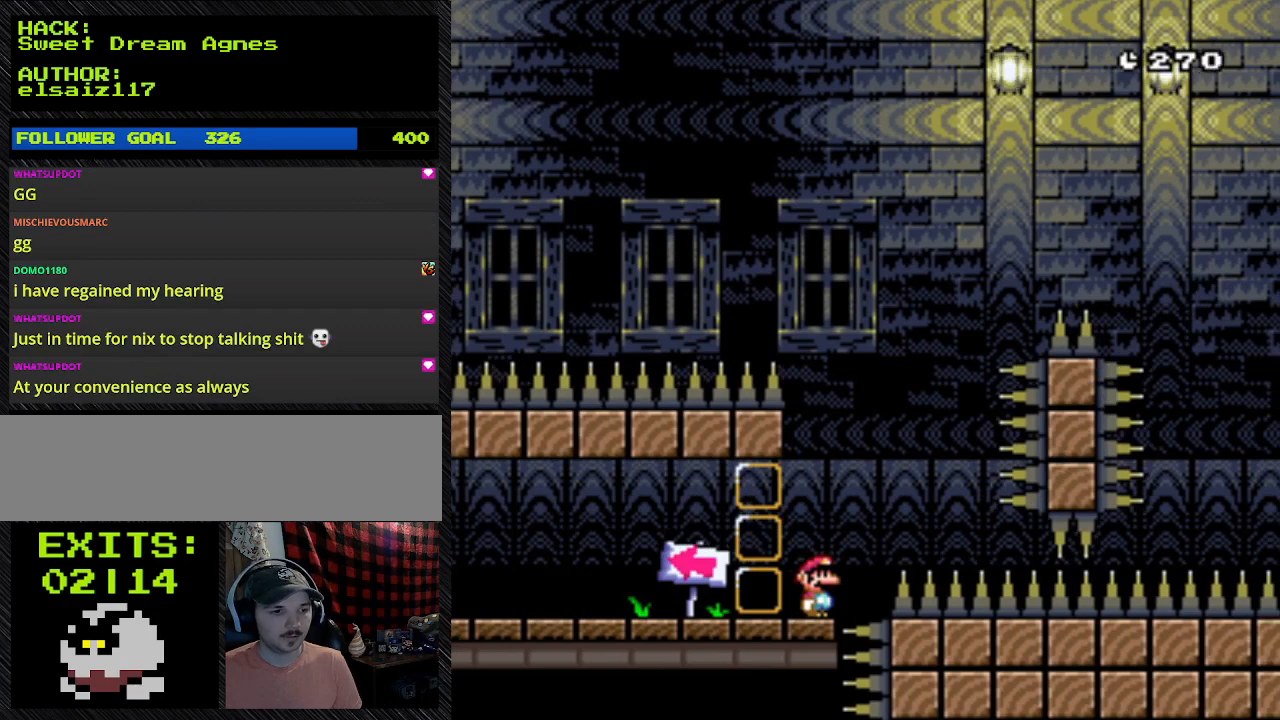
{"buttons": [], "events": []}
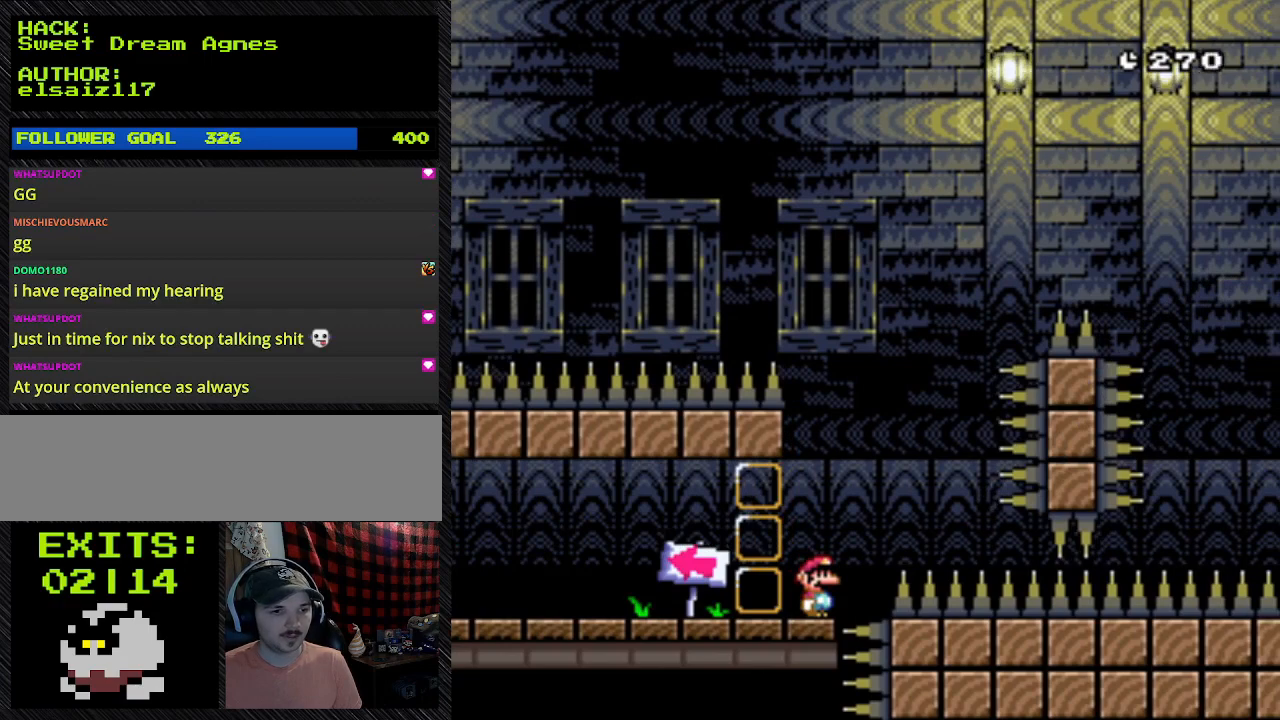
{"buttons": [], "events": []}
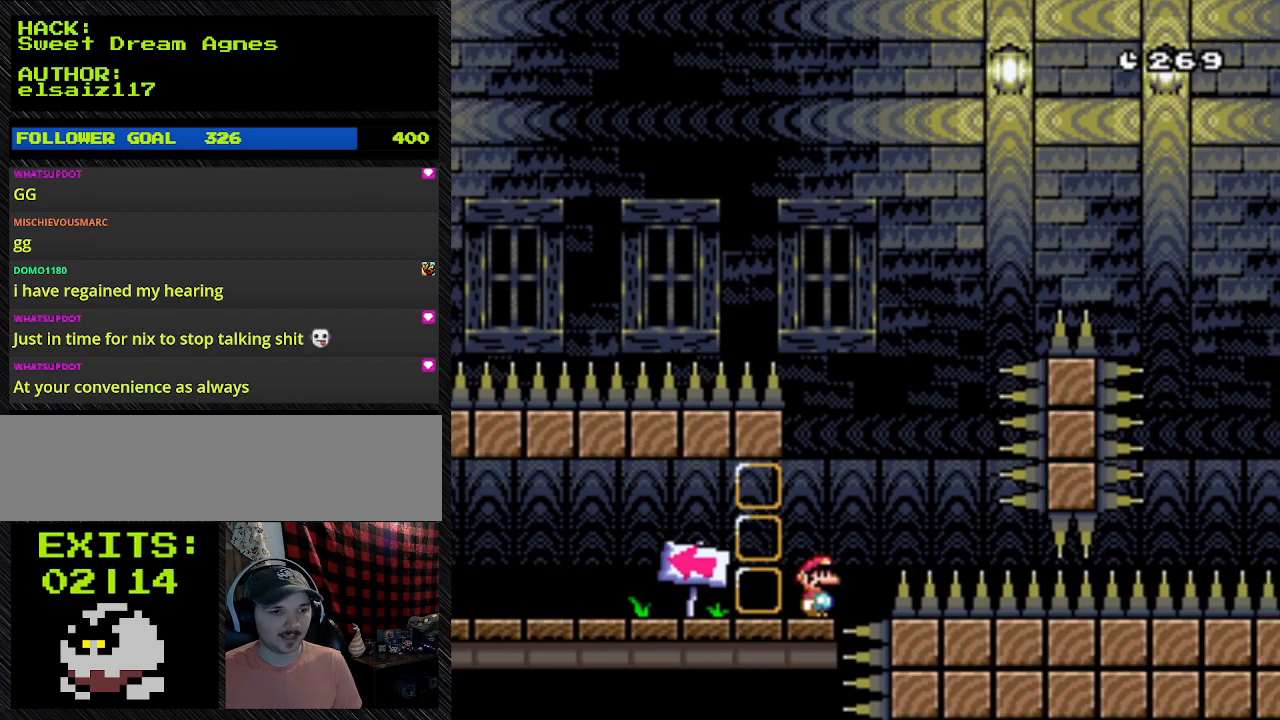
{"buttons": ["B", "Y", "DPAD_RIGHT"], "events": [[200, "Y", "down"], [400, "B", "down"], [400, "DPAD_RIGHT", "down"]]}
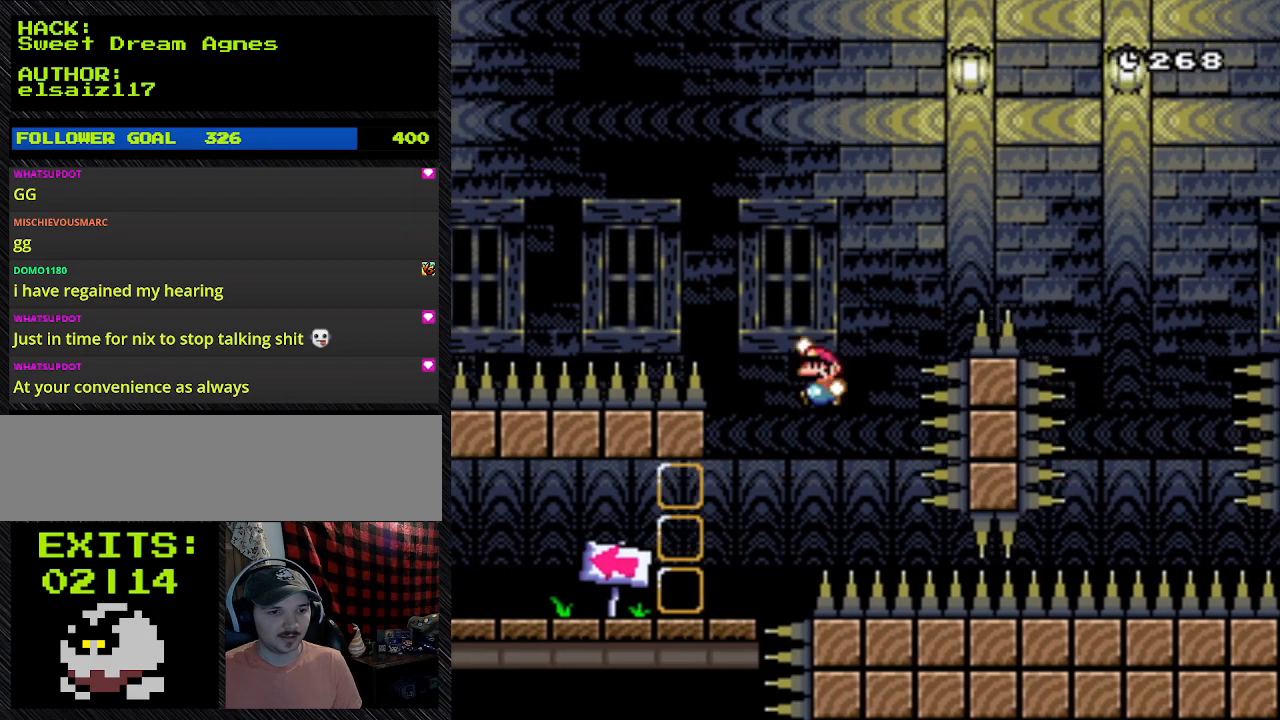
{"buttons": ["B", "Y", "DPAD_LEFT"], "events": [[467, "DPAD_LEFT", "down"], [467, "DPAD_RIGHT", "up"]]}
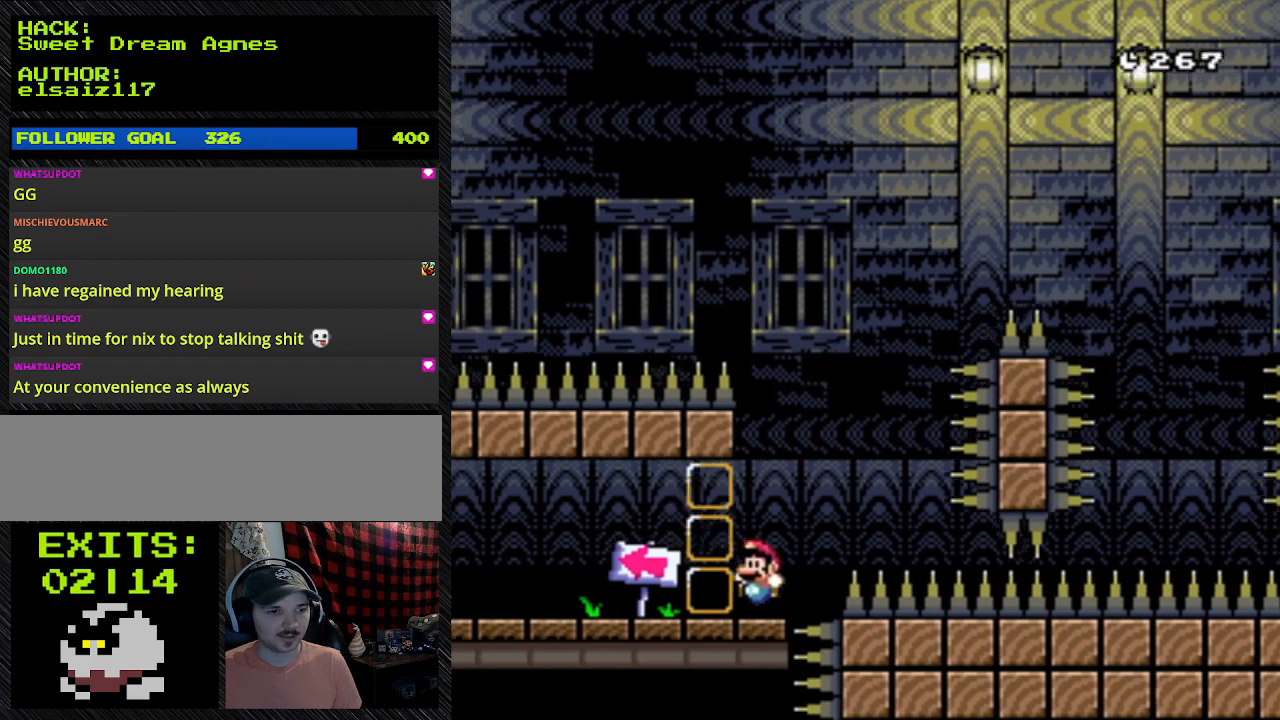
{"buttons": ["Y"], "events": [[200, "DPAD_LEFT", "up"], [200, "DPAD_RIGHT", "down"], [367, "B", "up"], [367, "DPAD_RIGHT", "up"]]}
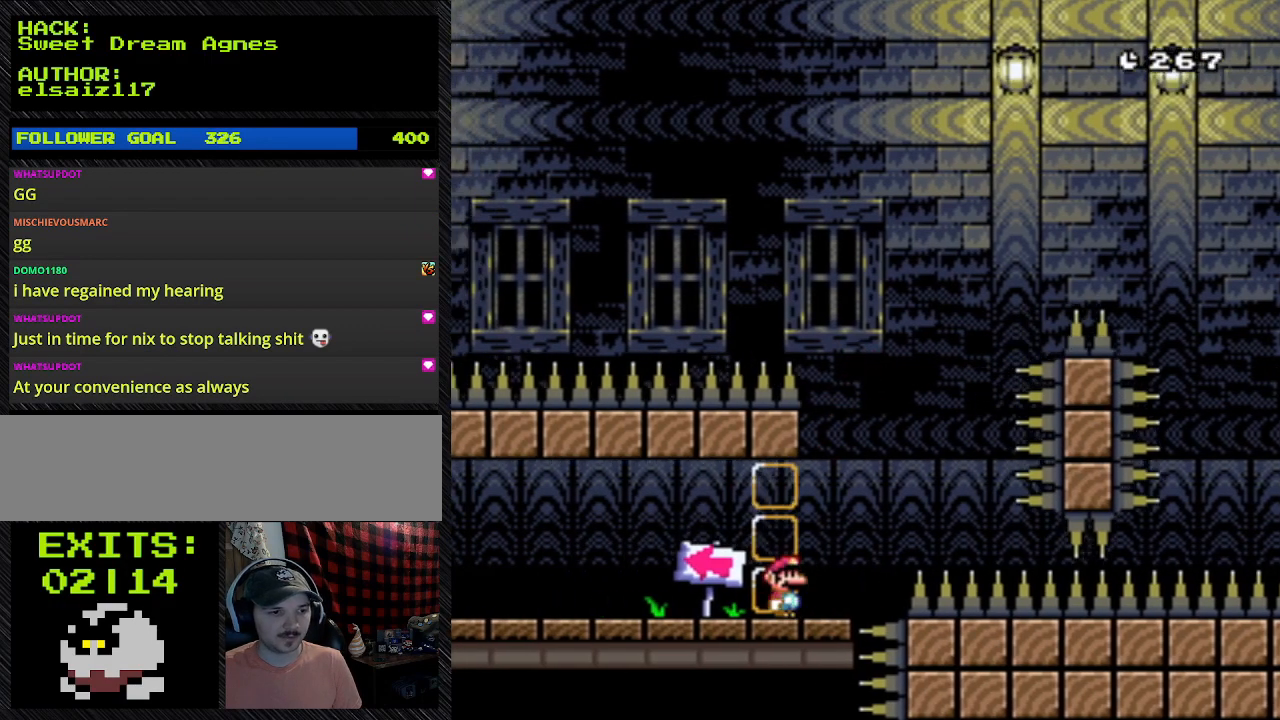
{"buttons": ["Y"], "events": []}
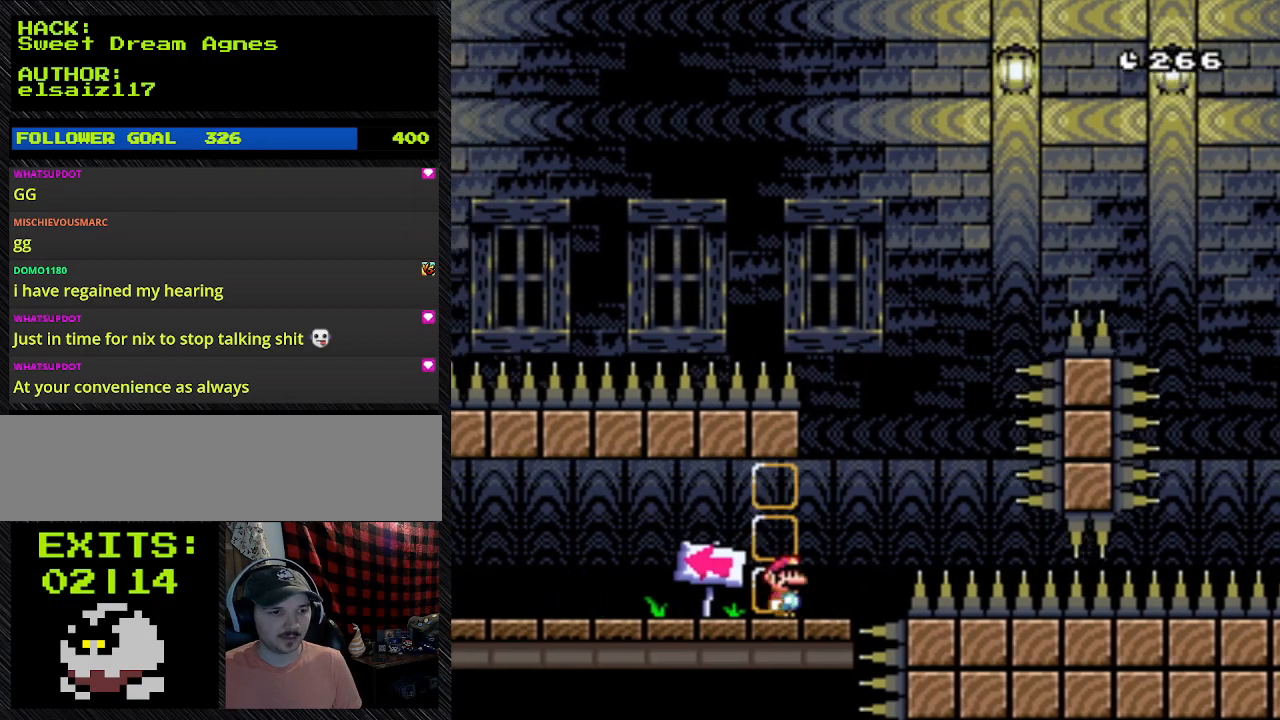
{"buttons": ["Y", "DPAD_LEFT"], "events": [[500, "DPAD_LEFT", "down"]]}
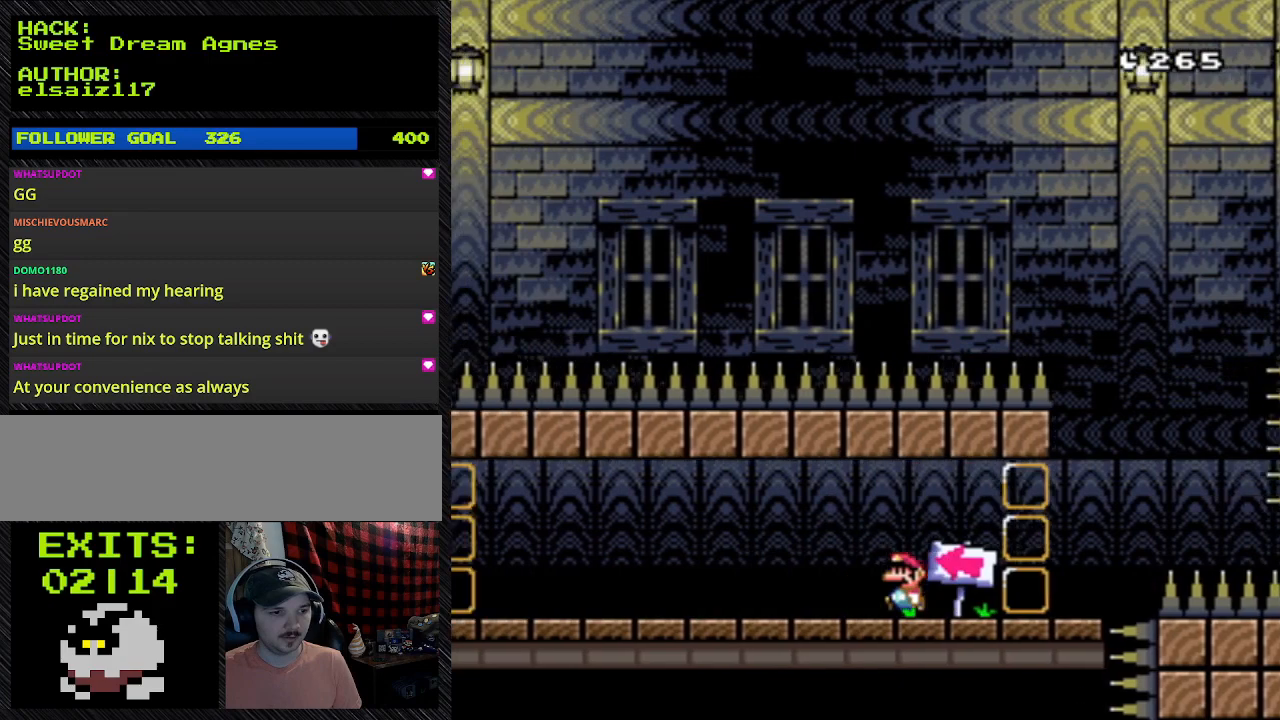
{"buttons": ["Y", "DPAD_LEFT"], "events": []}
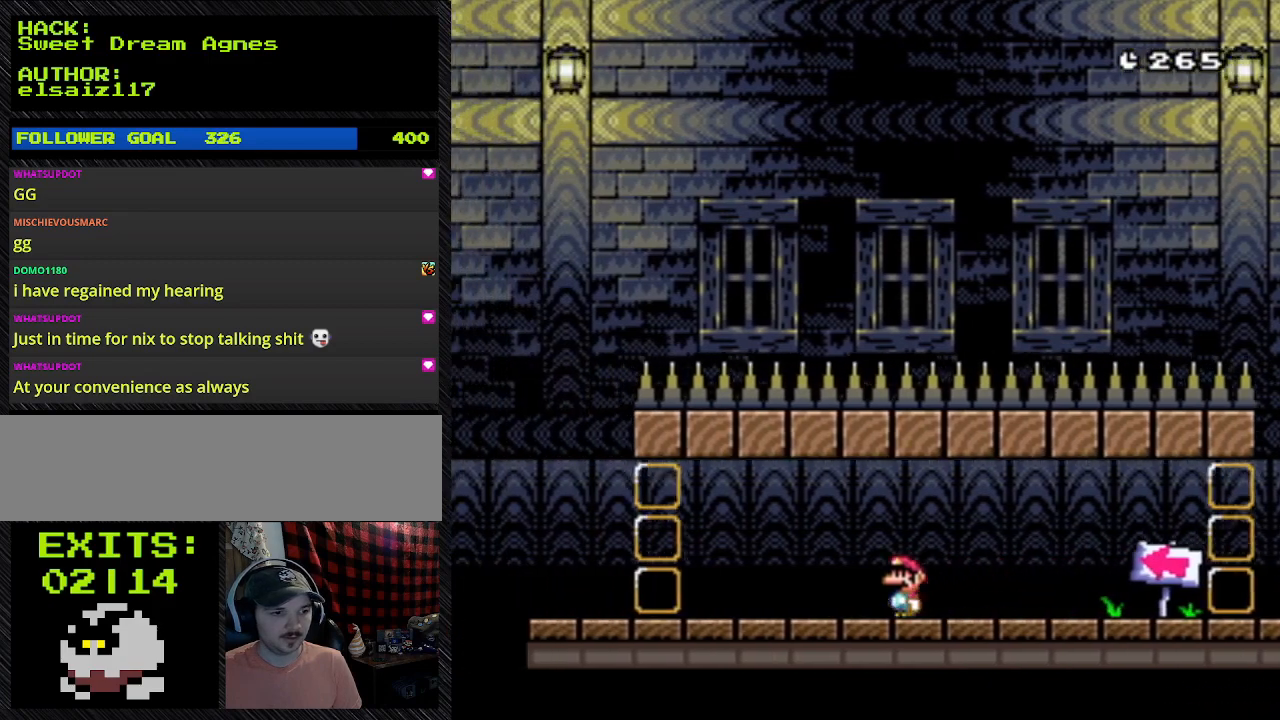
{"buttons": ["Y", "DPAD_LEFT"], "events": []}
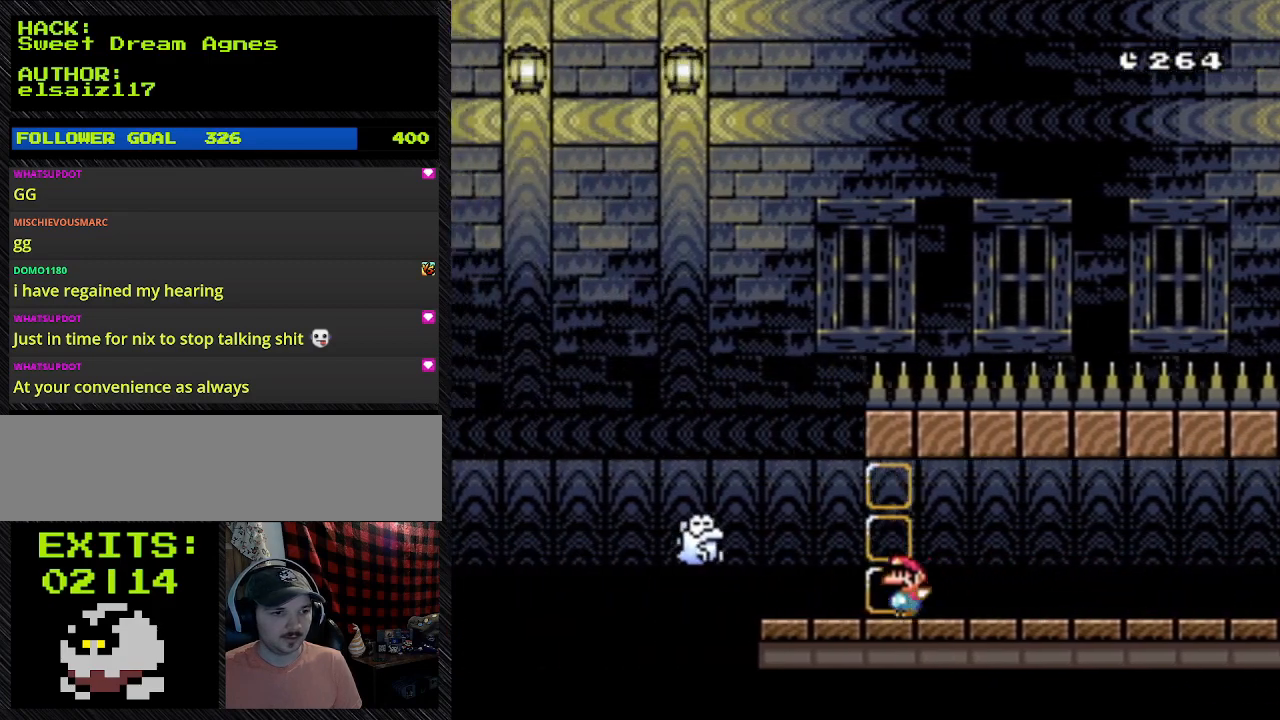
{"buttons": ["Y", "DPAD_LEFT"], "events": []}
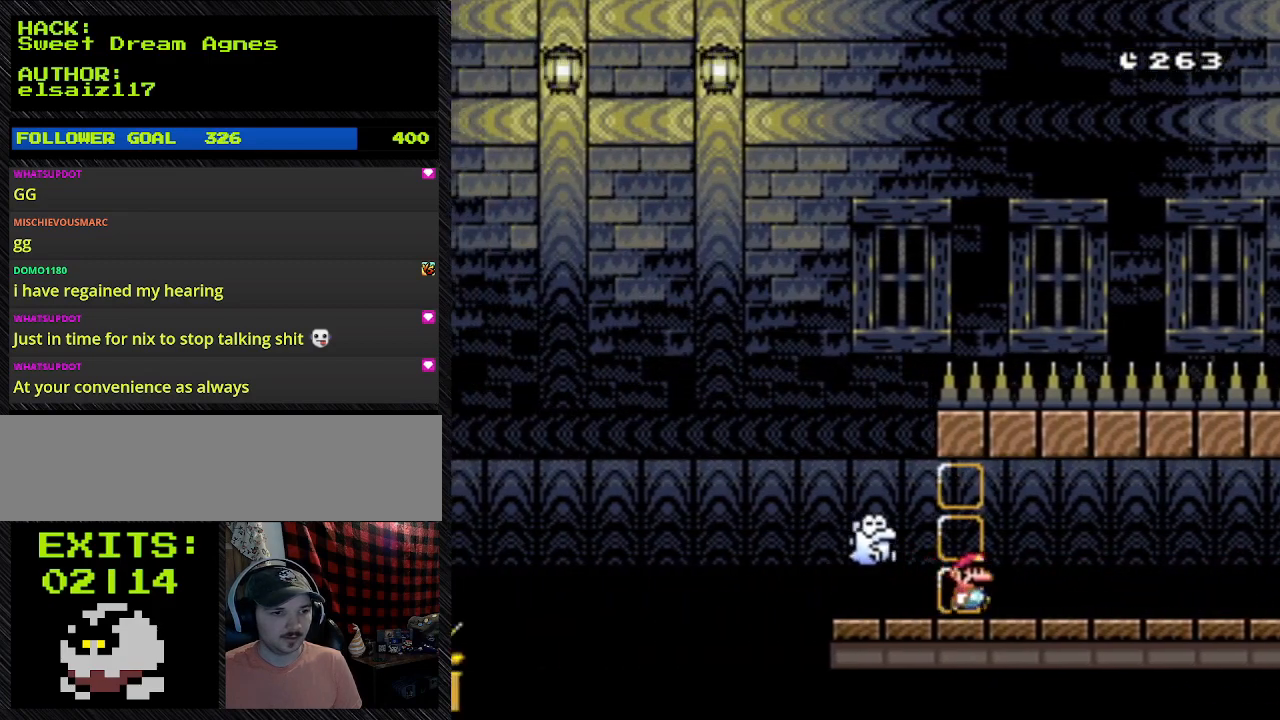
{"buttons": ["Y", "DPAD_RIGHT"], "events": [[100, "DPAD_LEFT", "up"], [100, "DPAD_RIGHT", "down"]]}
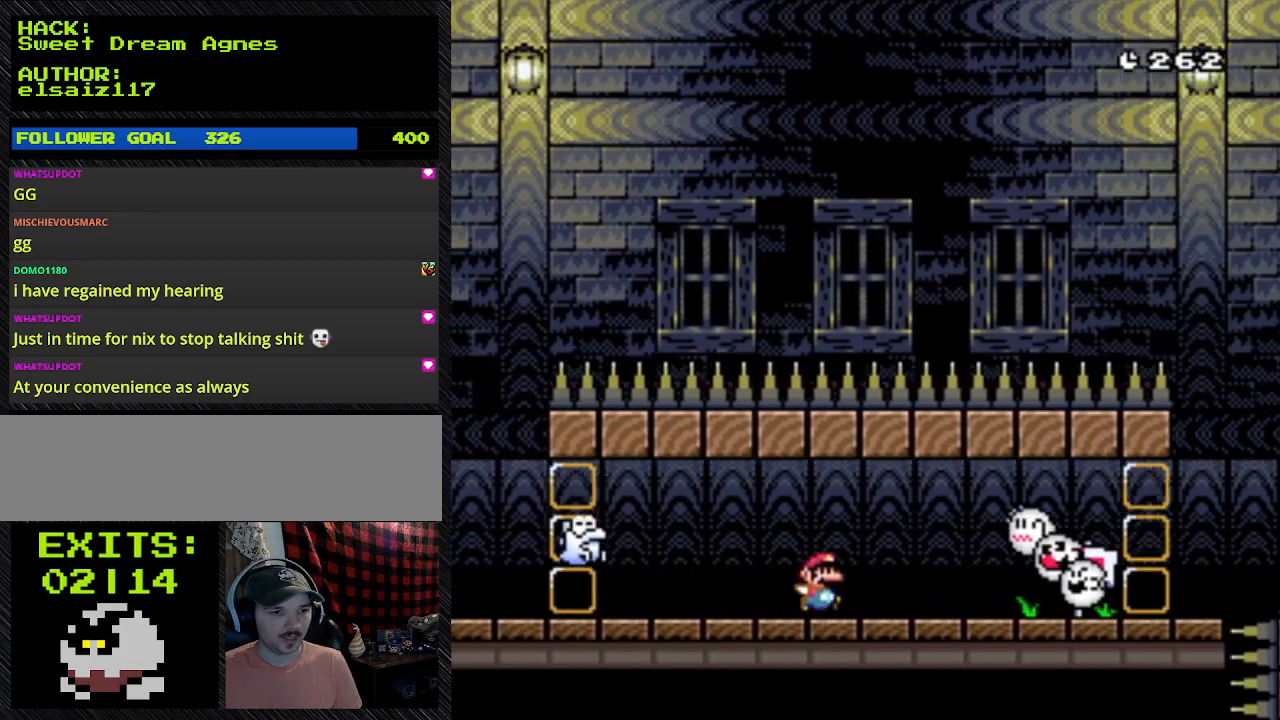
{"buttons": ["Y", "DPAD_RIGHT"], "events": []}
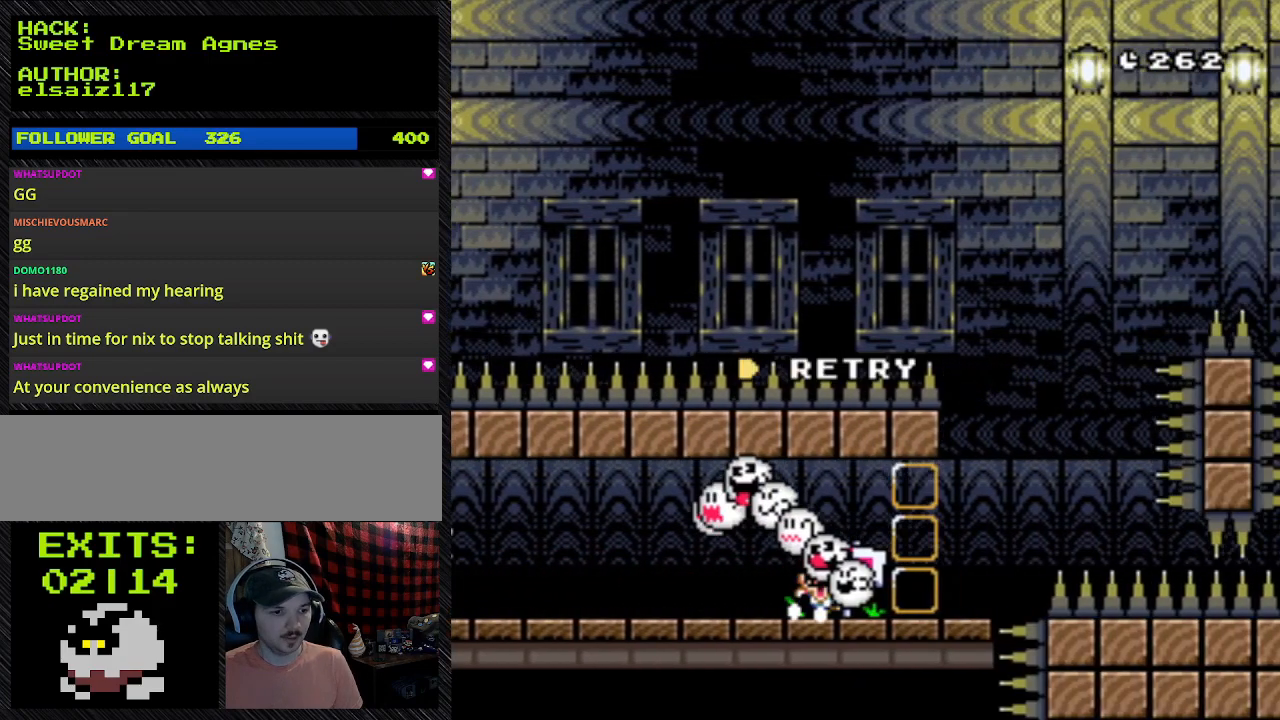
{"buttons": ["Y"], "events": [[33, "DPAD_LEFT", "down"], [33, "DPAD_RIGHT", "up"], [33, "DPAD_UP", "down"], [467, "DPAD_LEFT", "up"], [467, "DPAD_UP", "up"]]}
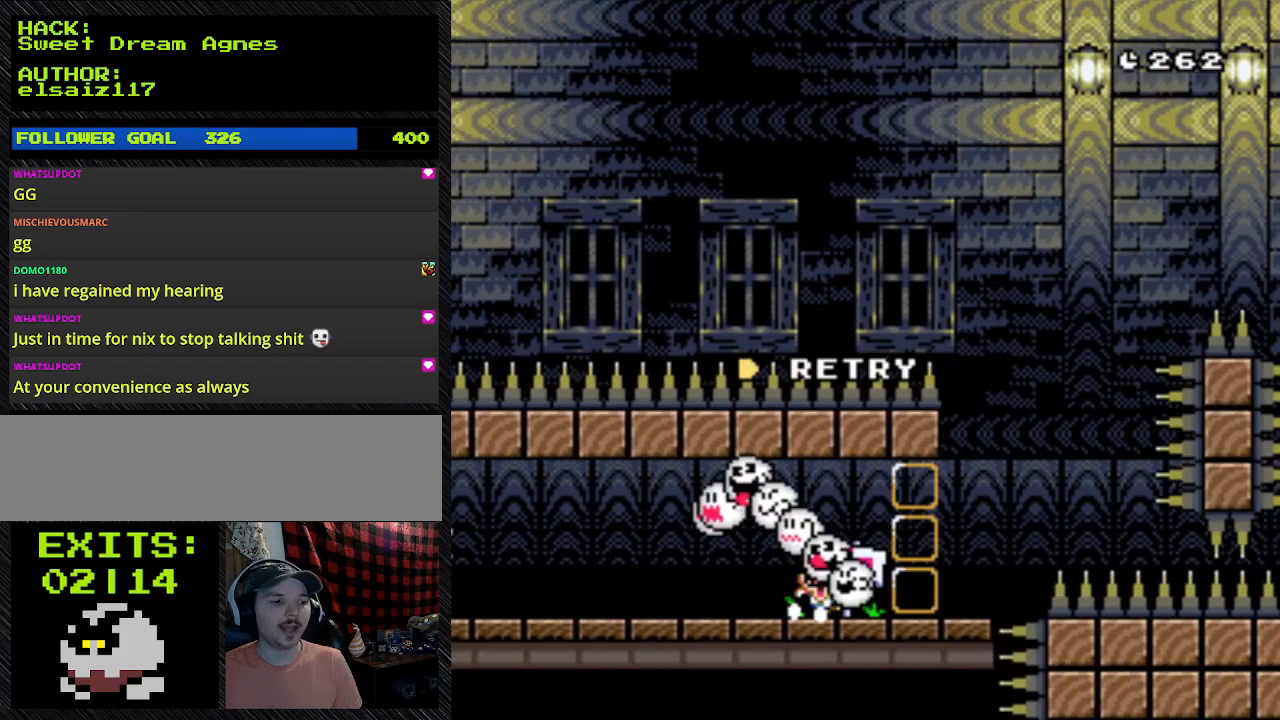
{"buttons": [], "events": [[167, "Y", "up"]]}
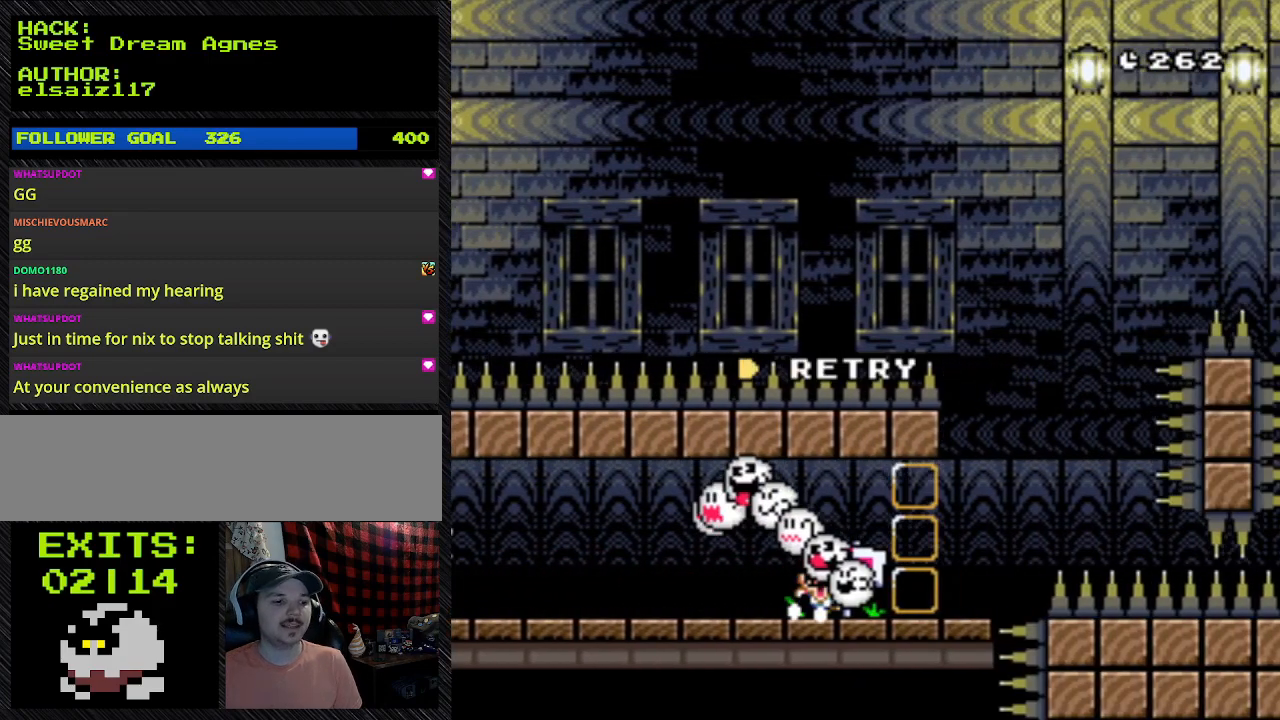
{"buttons": [], "events": []}
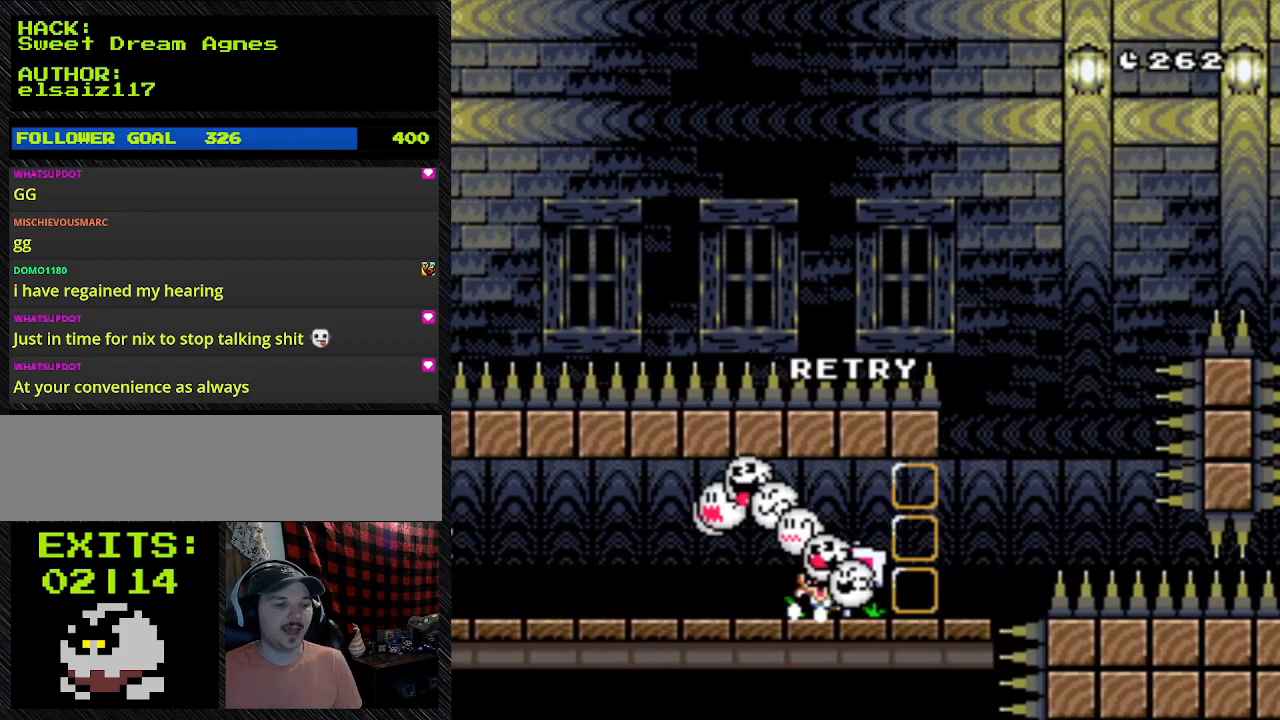
{"buttons": [], "events": []}
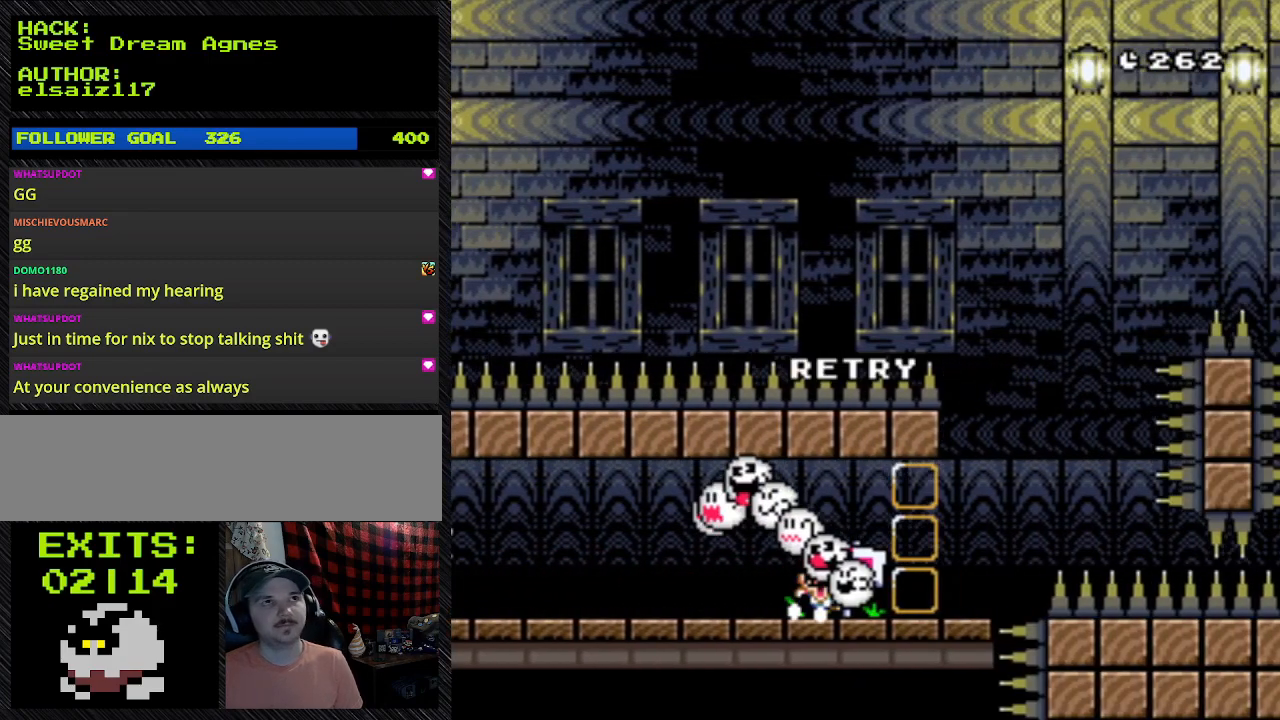
{"buttons": [], "events": []}